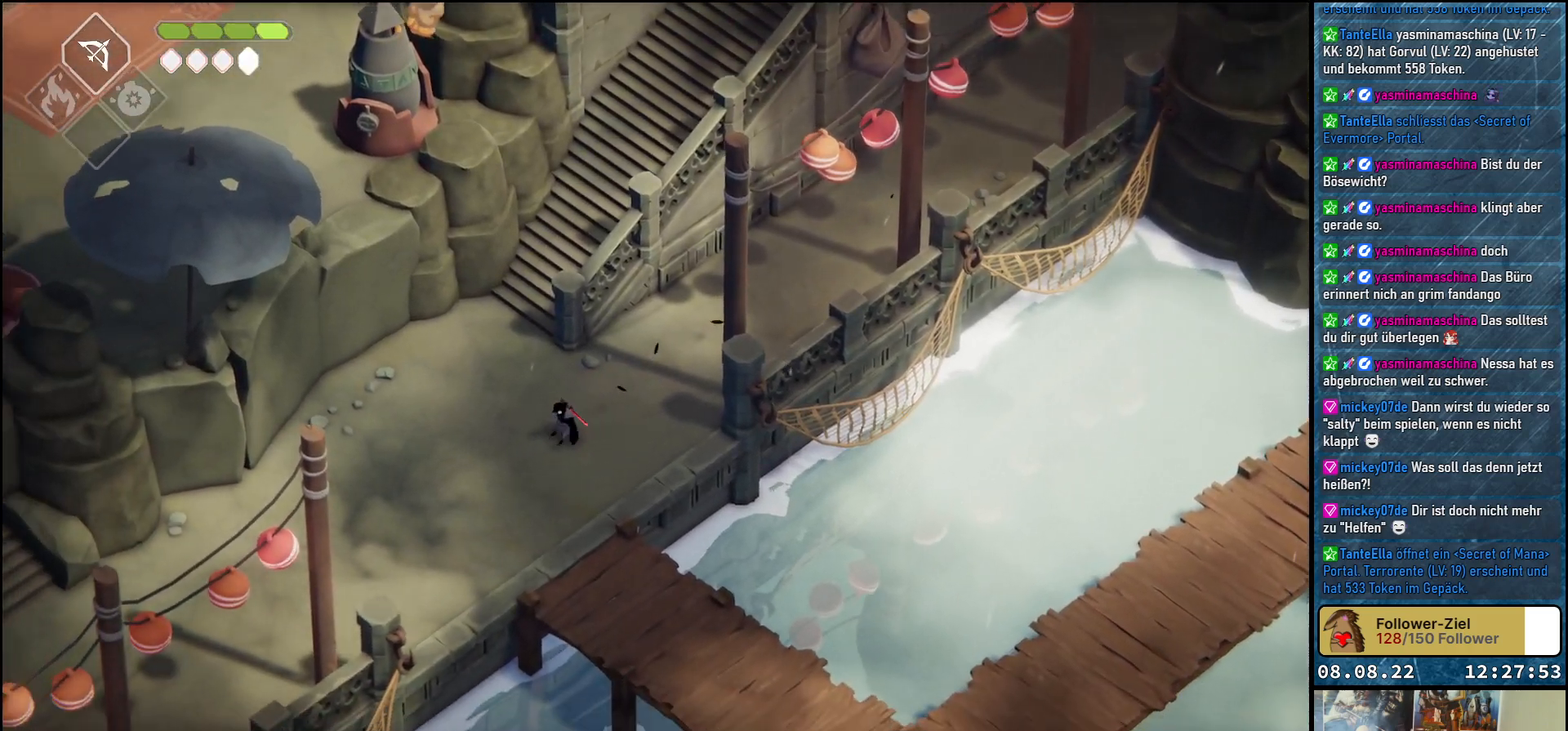
Gameplay with a controller (Xbox layout); each line is a JSON object with the inputs held at the frame after it. "events" lists button and stick changes between this image and that frame as [ms after this image, input, new state], when the widget could be followed in between.
{"buttons": [], "left_stick": "down-left", "right_stick": "center", "events": [[83, "A", "down"], [150, "A", "up"], [217, "A", "down"], [283, "A", "up"], [350, "A", "down"], [433, "A", "up"]]}
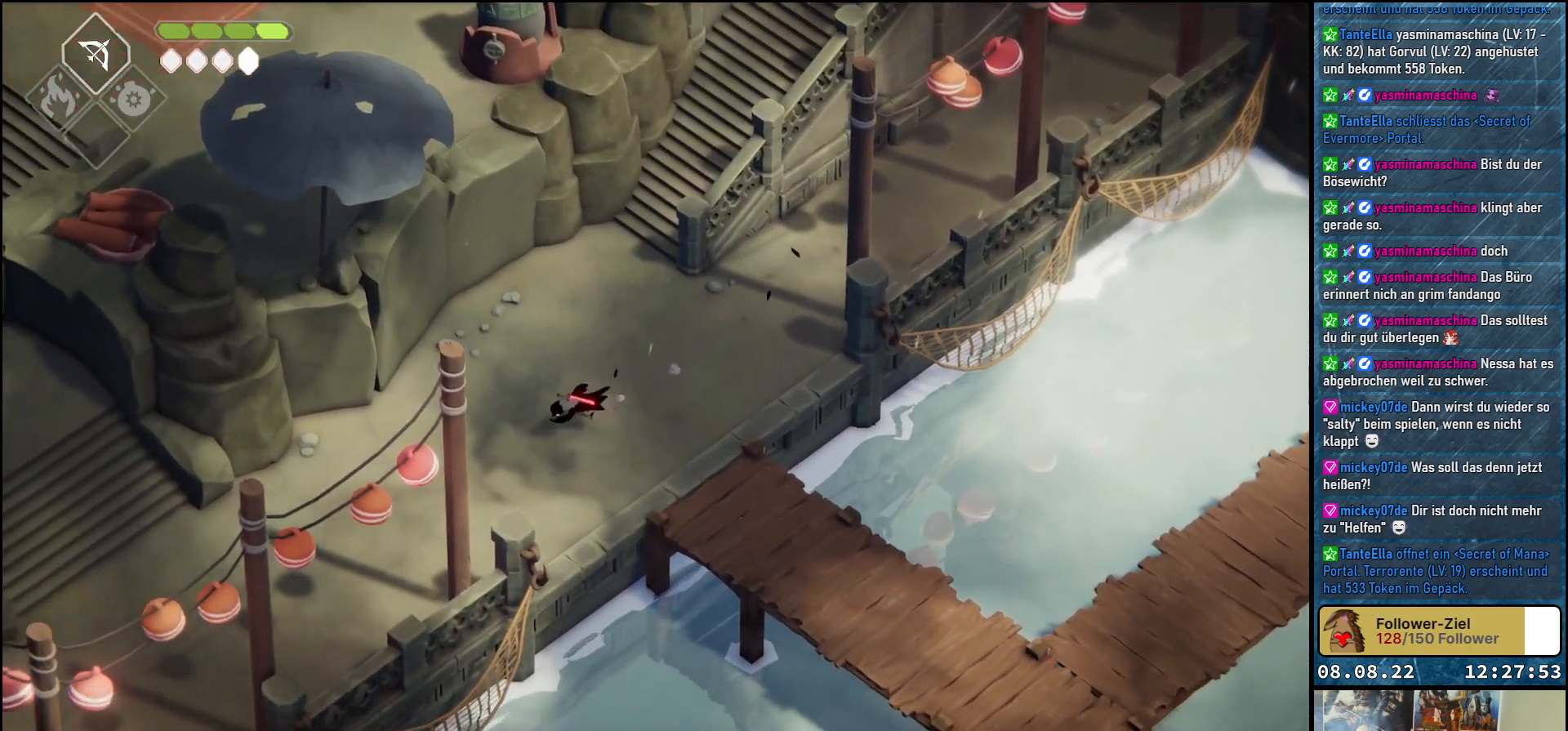
{"buttons": ["A"], "left_stick": "down-left", "right_stick": "center", "events": [[17, "A", "down"], [100, "A", "up"], [167, "A", "down"], [233, "A", "up"], [333, "A", "down"], [383, "A", "up"], [467, "A", "down"]]}
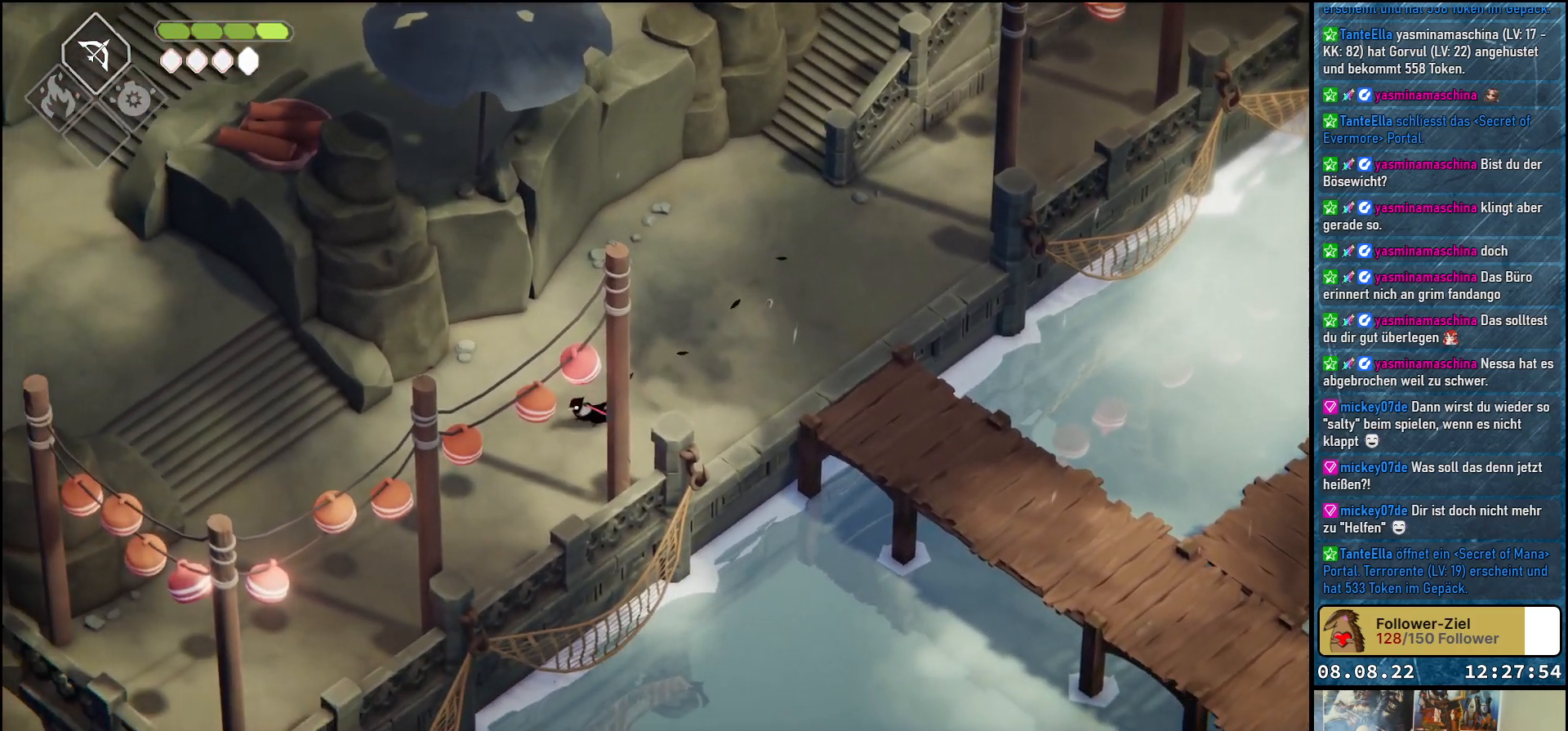
{"buttons": [], "left_stick": "down-left", "right_stick": "center", "events": [[33, "A", "up"], [117, "A", "down"], [183, "A", "up"], [267, "A", "down"], [367, "A", "up"], [450, "A", "down"], [483, "A", "up"]]}
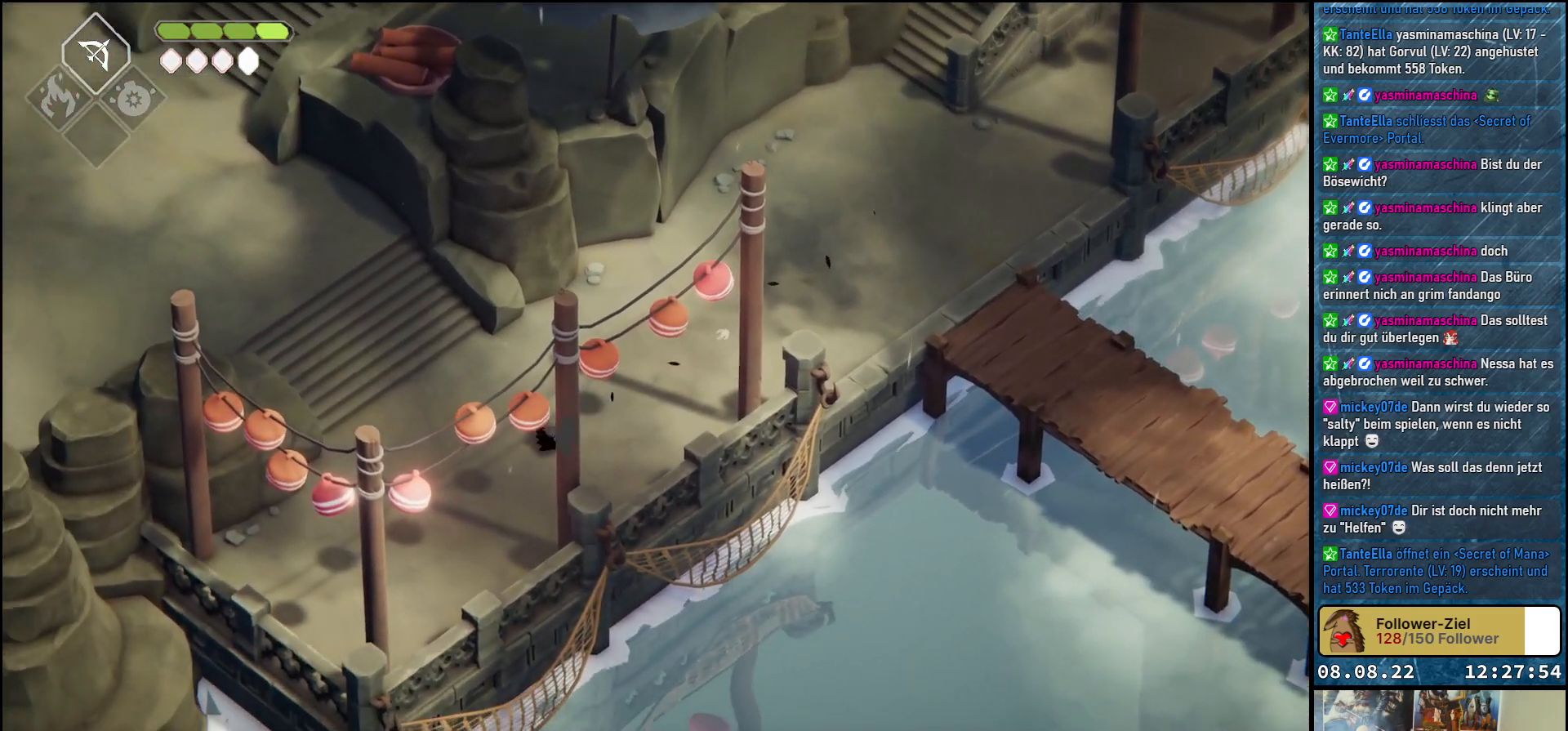
{"buttons": [], "left_stick": "up-left", "right_stick": "center", "events": [[67, "A", "down"], [83, "left_stick", "up-left"], [133, "A", "up"], [217, "A", "down"], [267, "A", "up"], [367, "A", "down"], [417, "A", "up"]]}
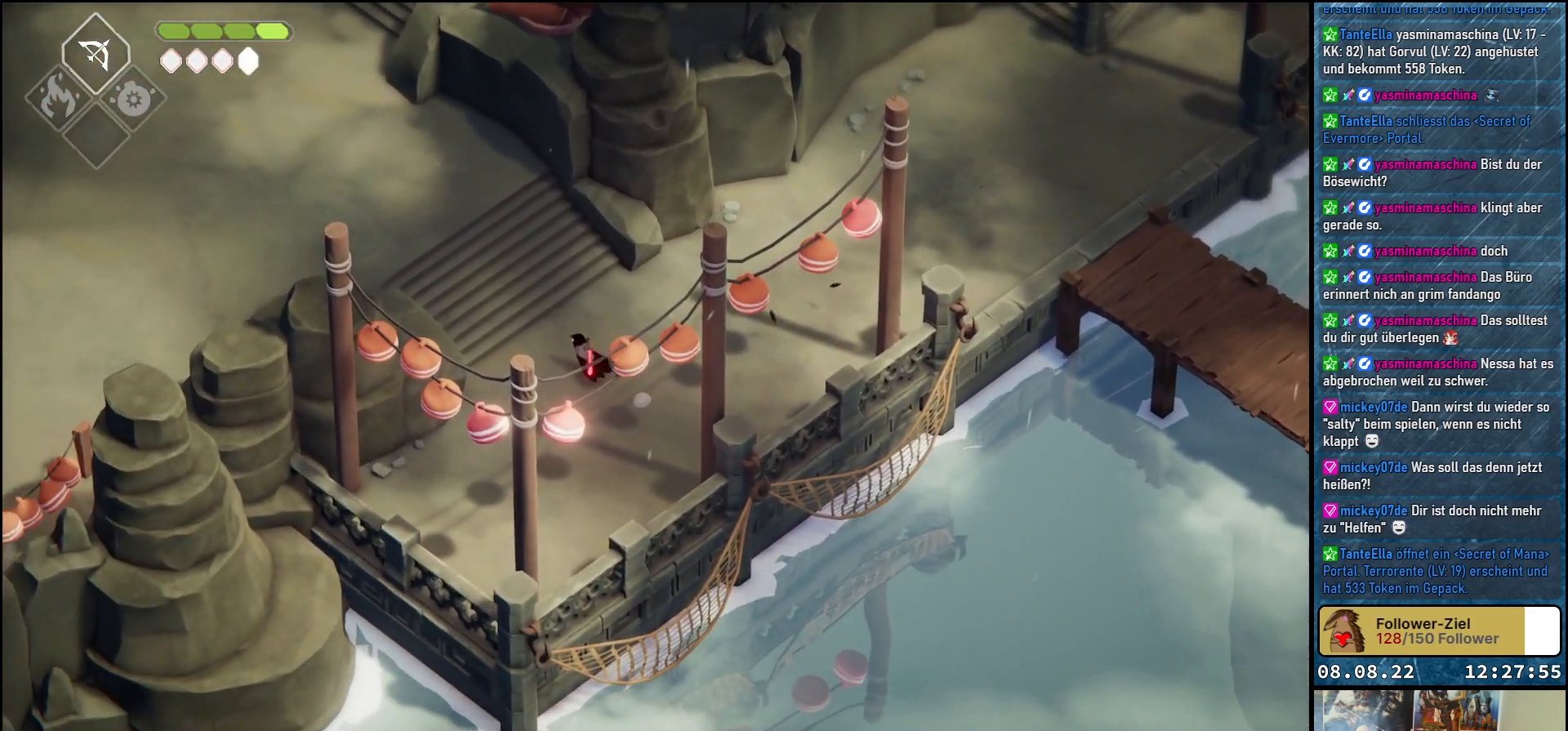
{"buttons": ["A"], "left_stick": "up-left", "right_stick": "center", "events": [[17, "A", "down"], [83, "A", "up"], [167, "A", "down"], [233, "A", "up"], [317, "A", "down"], [400, "A", "up"], [483, "A", "down"]]}
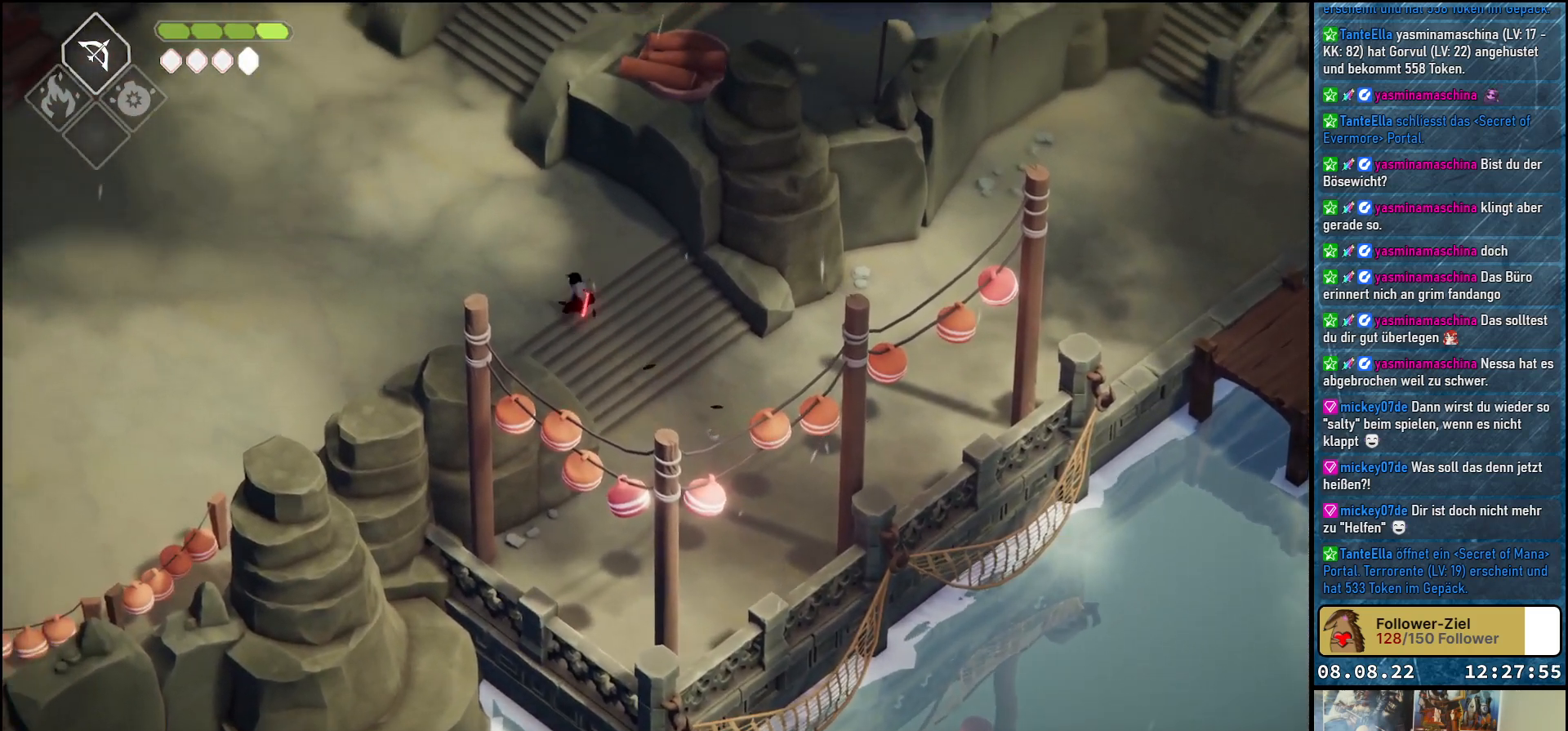
{"buttons": ["A"], "left_stick": "up-left", "right_stick": "center", "events": [[67, "A", "up"], [150, "A", "down"], [200, "A", "up"], [283, "A", "down"], [367, "A", "up"], [450, "A", "down"]]}
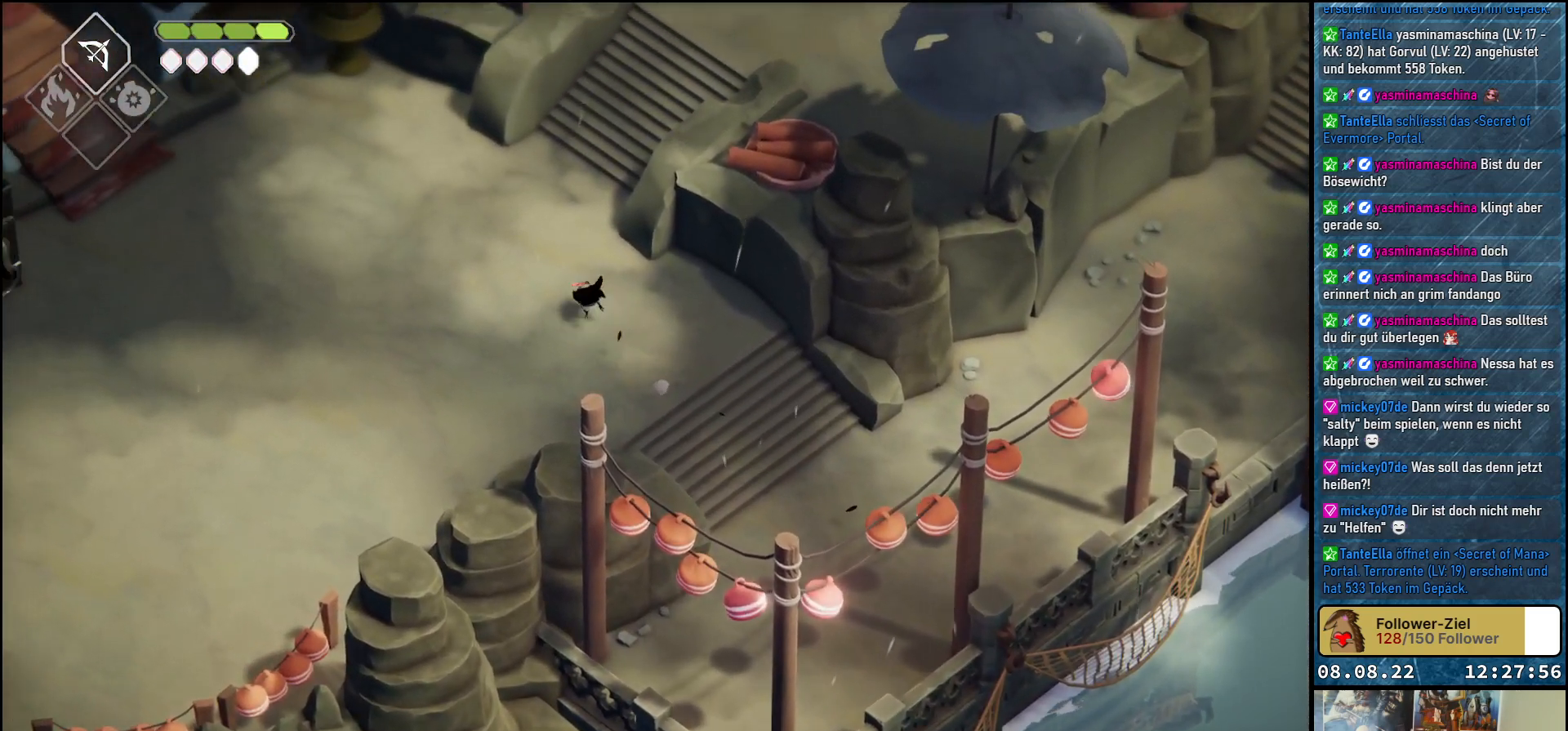
{"buttons": ["A"], "left_stick": "up-right", "right_stick": "center", "events": [[33, "A", "up"], [117, "A", "down"], [150, "left_stick", "up"], [200, "A", "up"], [283, "A", "down"], [283, "left_stick", "up-right"], [367, "A", "up"], [433, "A", "down"]]}
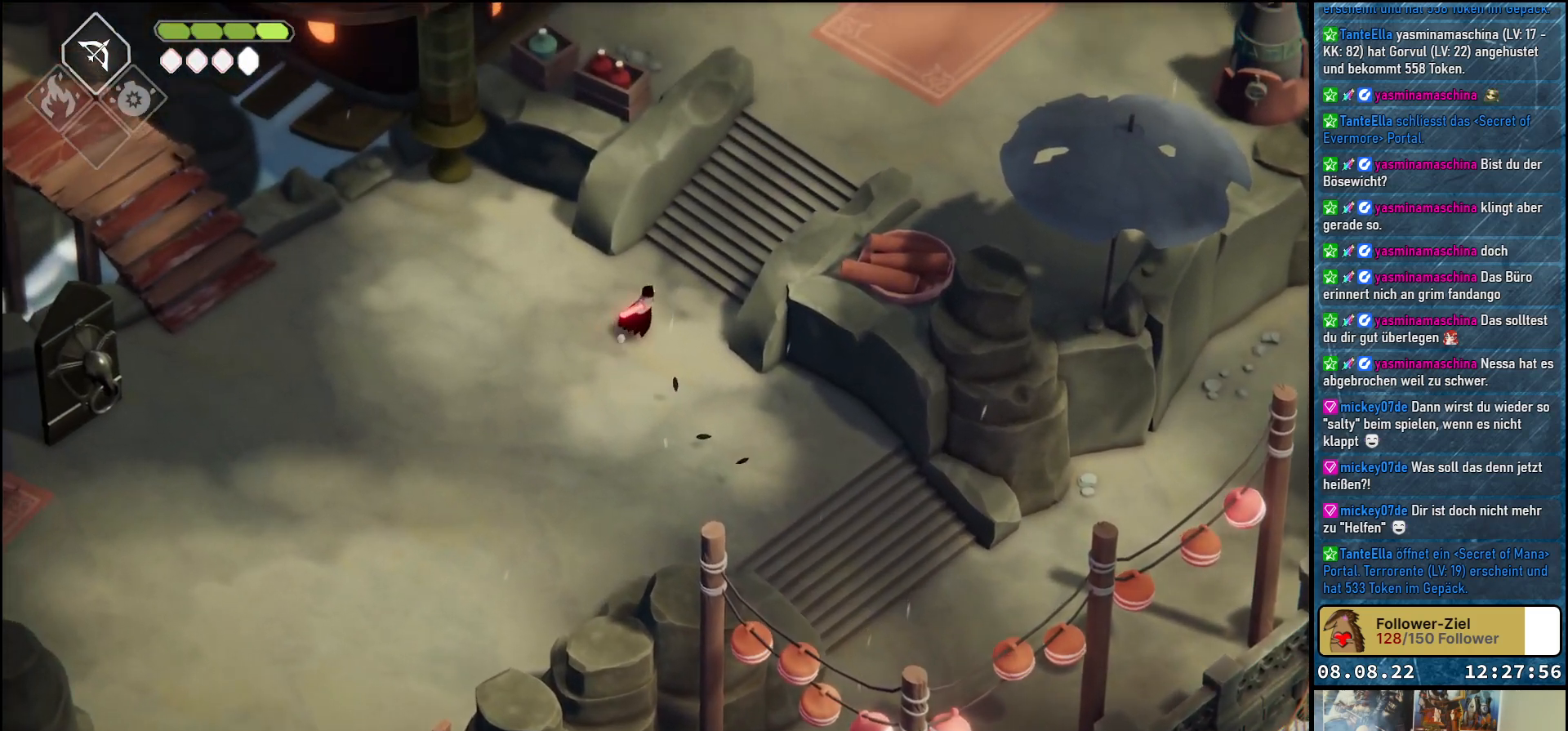
{"buttons": [], "left_stick": "up-right", "right_stick": "center", "events": [[33, "A", "up"], [100, "A", "down"], [183, "A", "up"], [267, "A", "down"], [317, "A", "up"], [433, "A", "down"], [500, "A", "up"]]}
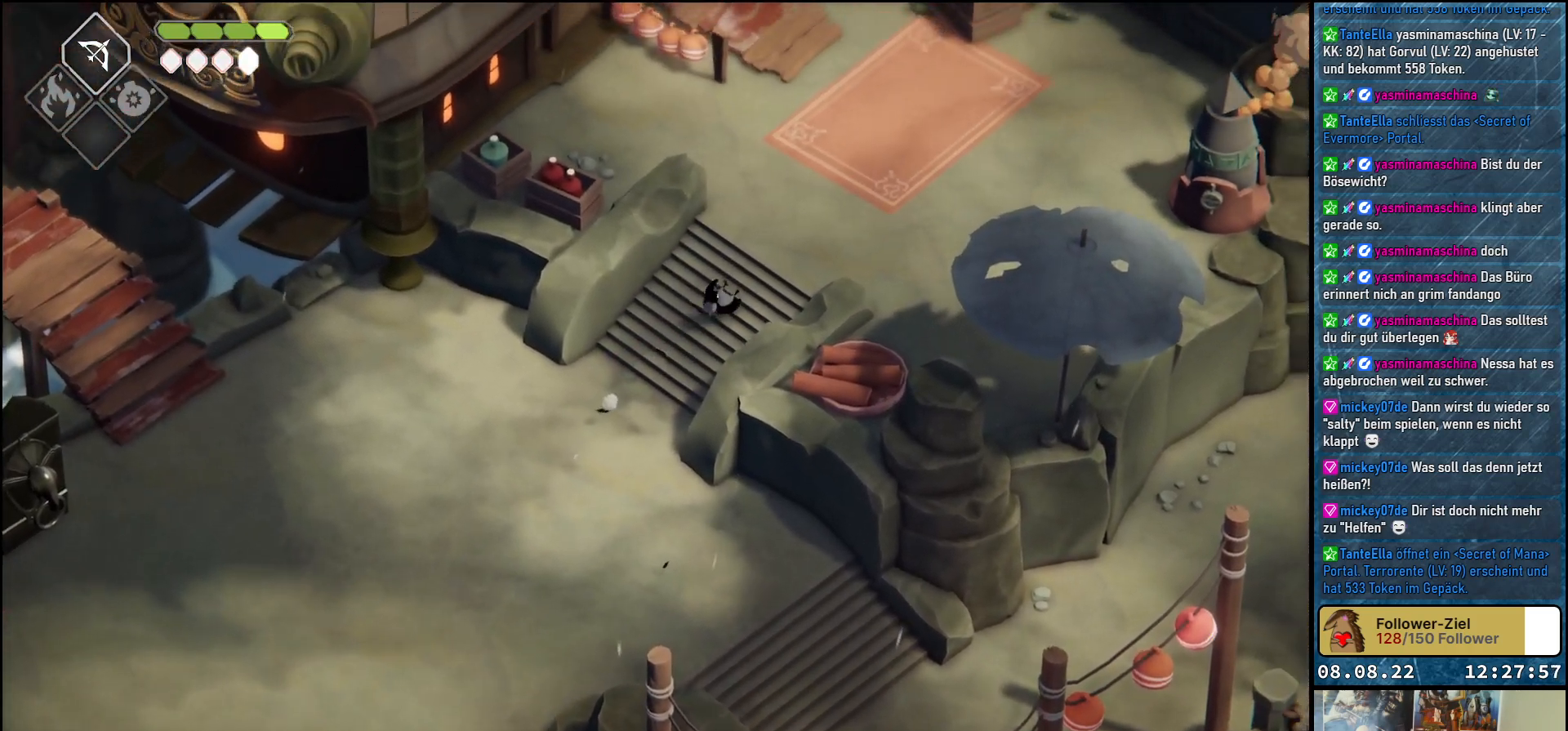
{"buttons": [], "left_stick": "up", "right_stick": "center", "events": [[100, "A", "down"], [150, "A", "up"], [233, "A", "down"], [233, "left_stick", "up"], [300, "A", "up"], [383, "A", "down"], [483, "A", "up"]]}
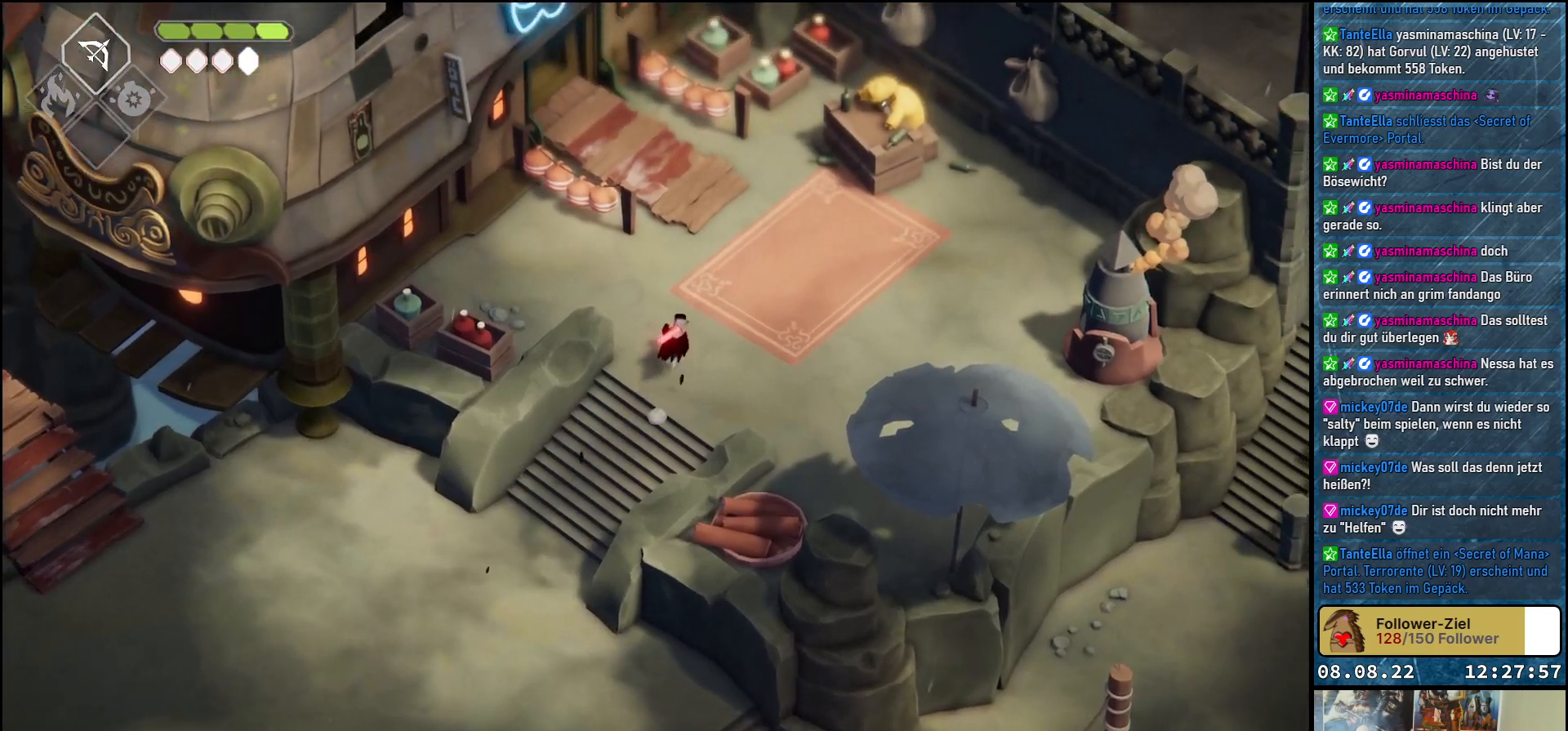
{"buttons": ["A"], "left_stick": "up-left", "right_stick": "center", "events": [[50, "A", "down"], [117, "A", "up"], [200, "A", "down"], [267, "A", "up"], [333, "left_stick", "up-left"], [467, "A", "down"]]}
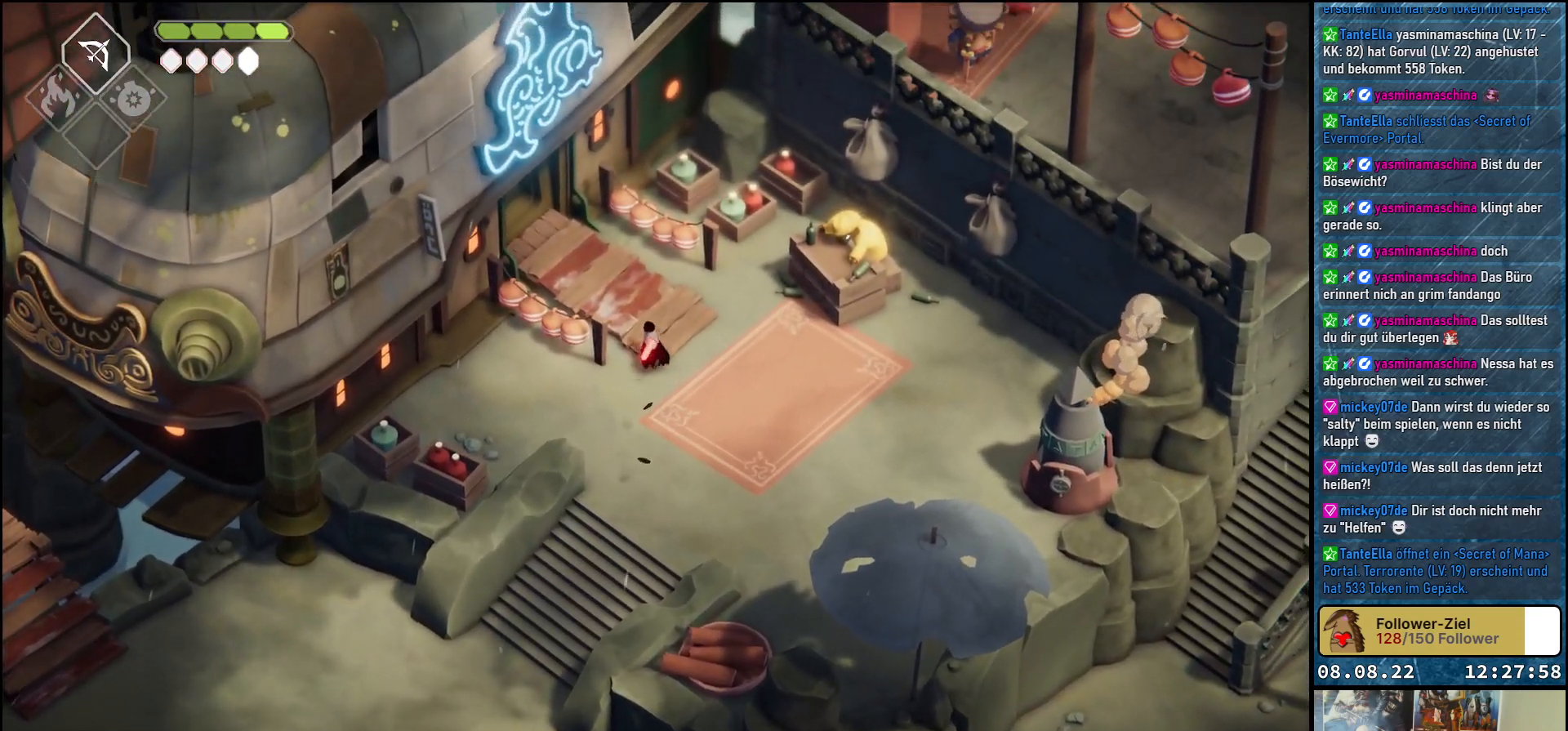
{"buttons": [], "left_stick": "up-left", "right_stick": "center", "events": [[33, "A", "up"], [117, "A", "down"], [200, "A", "up"], [283, "A", "down"], [350, "A", "up"], [433, "A", "down"], [500, "A", "up"]]}
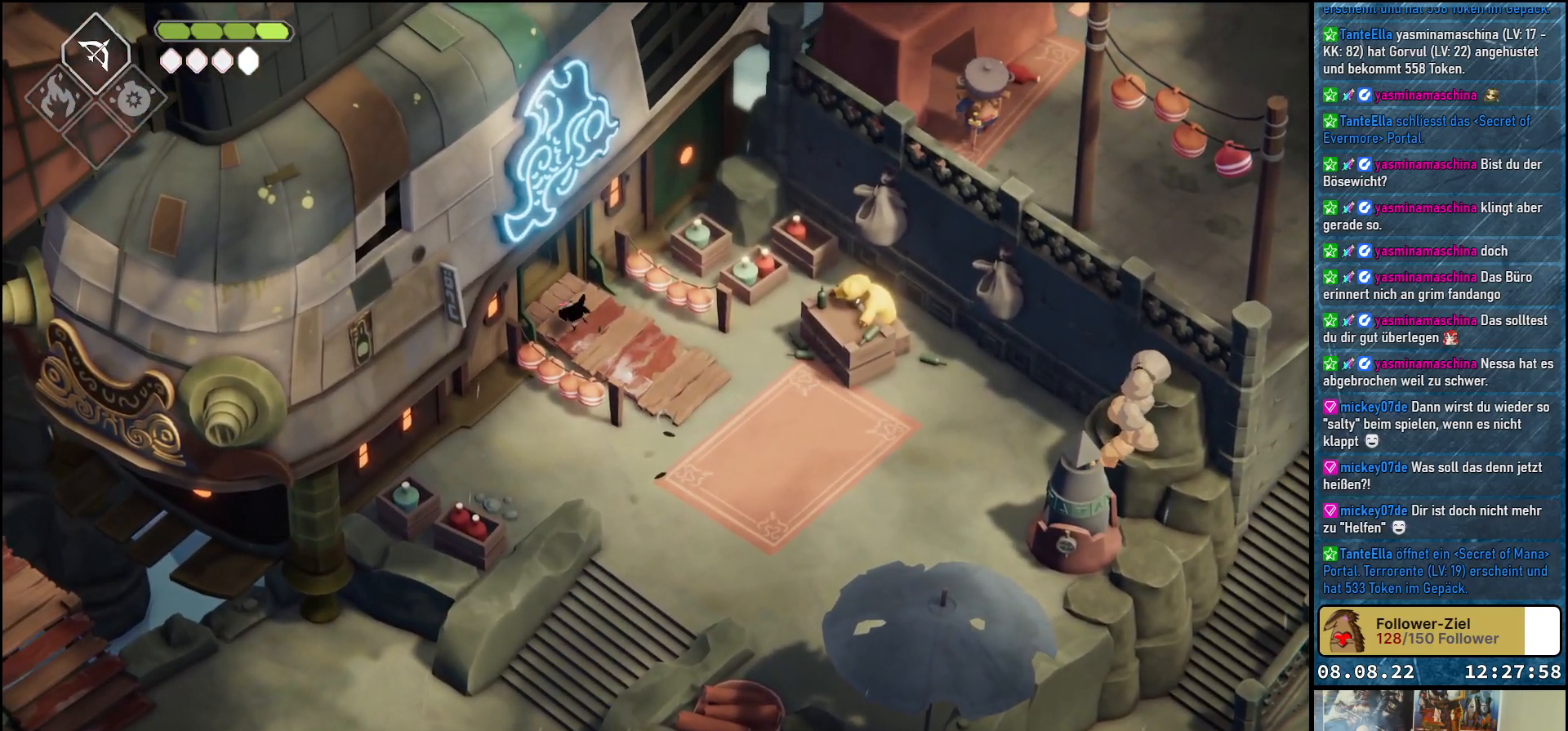
{"buttons": [], "left_stick": "up-left", "right_stick": "center", "events": [[100, "A", "down"], [150, "A", "up"]]}
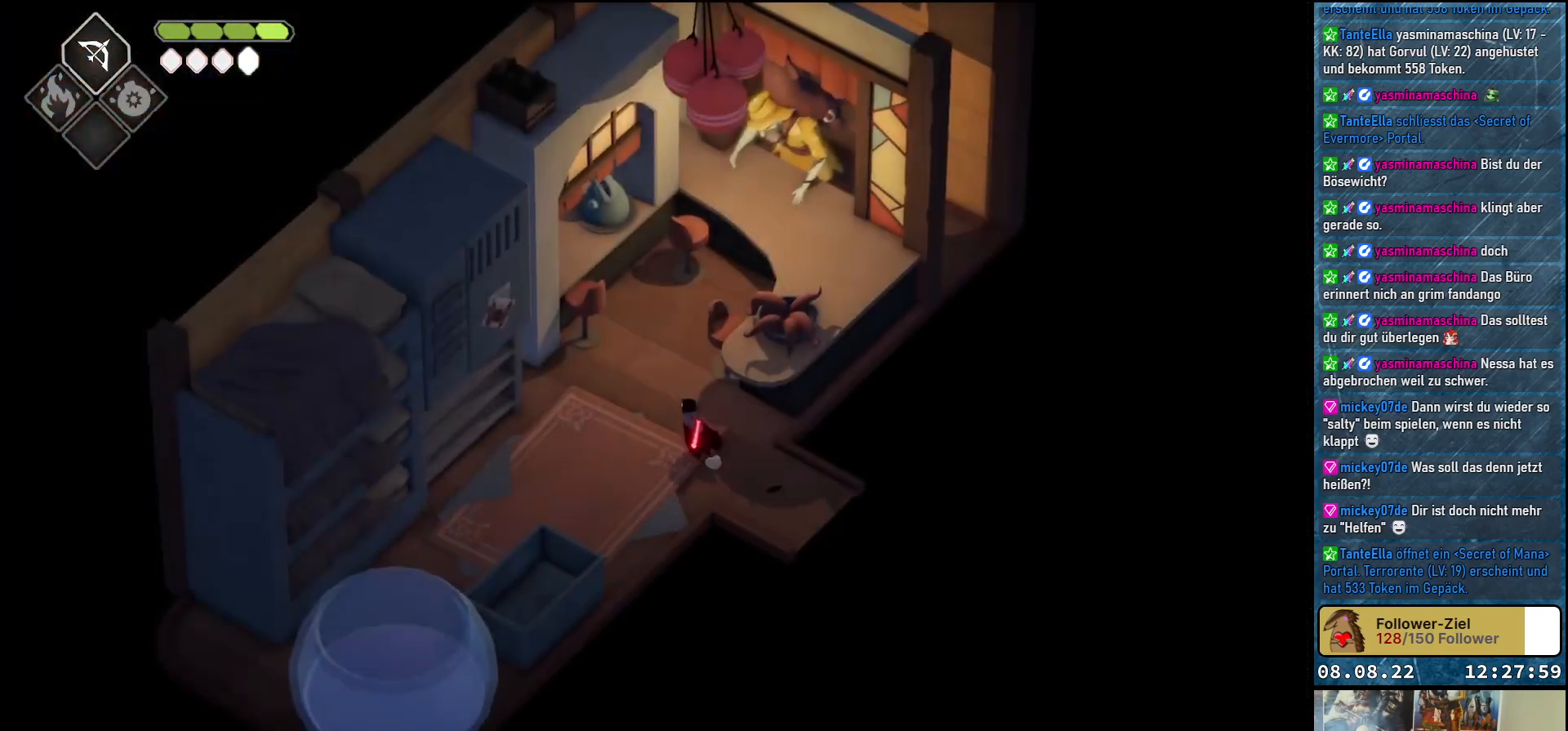
{"buttons": [], "left_stick": "up-right", "right_stick": "center", "events": [[50, "left_stick", "up"], [333, "left_stick", "up-right"]]}
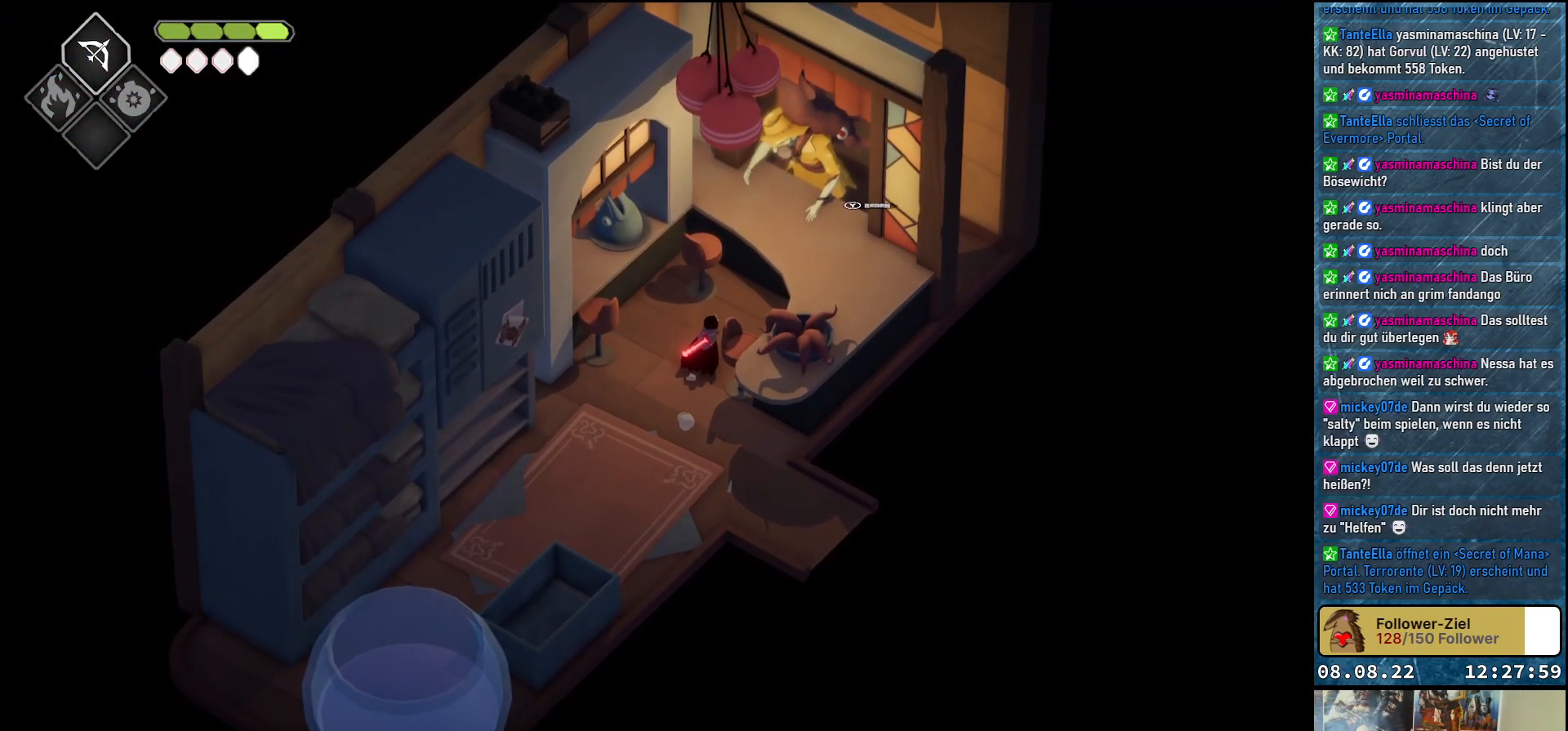
{"buttons": [], "left_stick": "center", "right_stick": "center", "events": [[300, "left_stick", "center"], [383, "Y", "down"], [450, "Y", "up"]]}
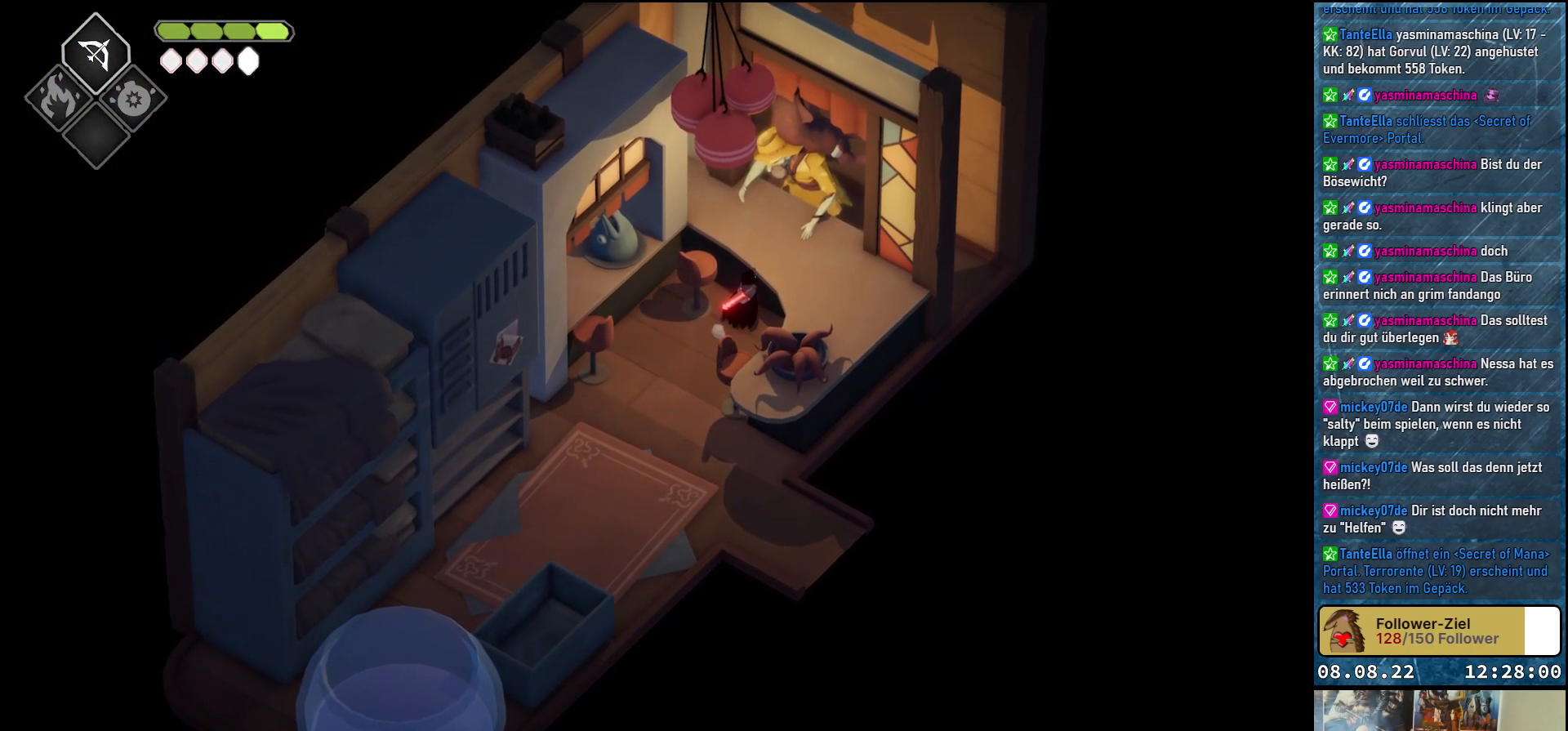
{"buttons": [], "left_stick": "center", "right_stick": "center", "events": []}
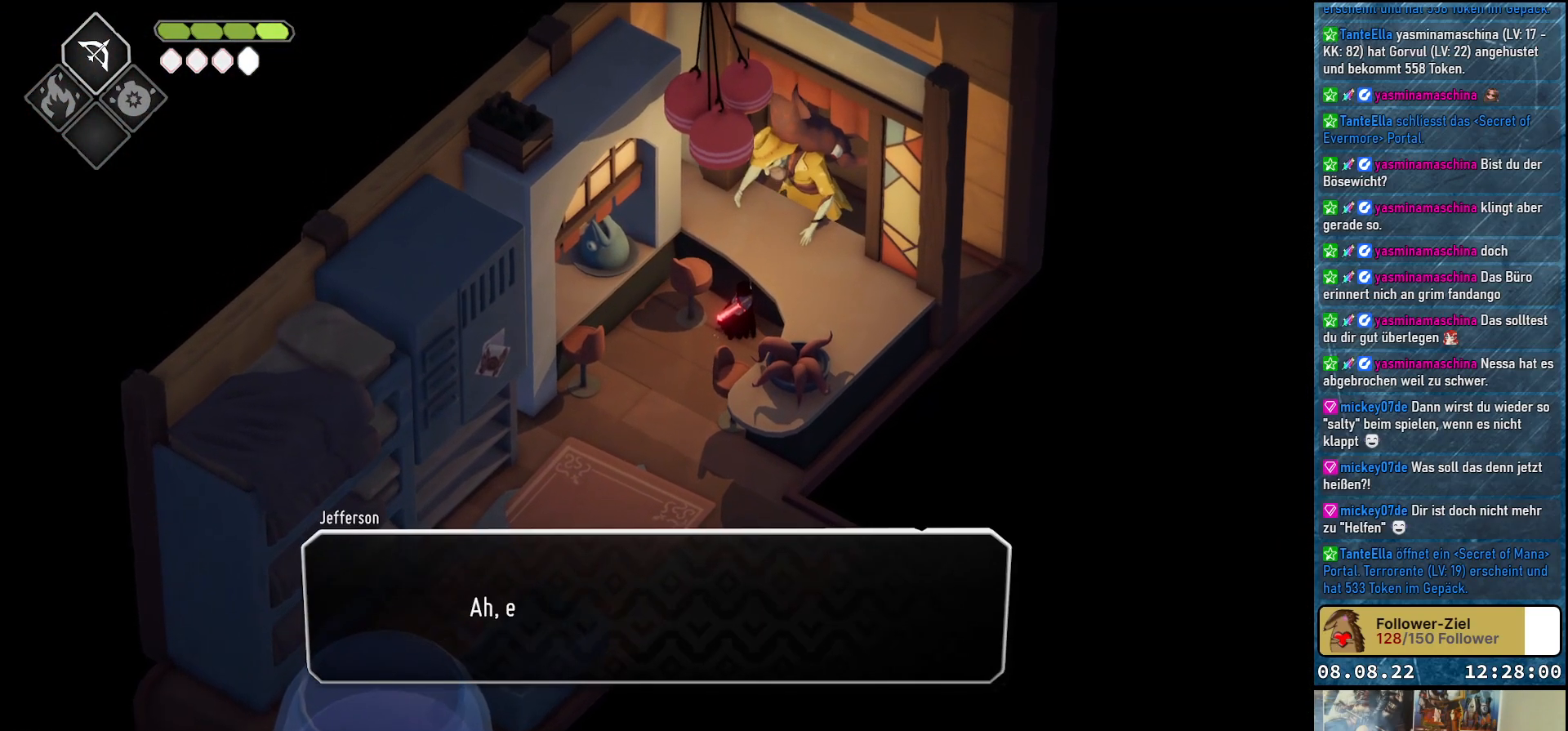
{"buttons": [], "left_stick": "center", "right_stick": "center", "events": [[333, "A", "down"], [433, "A", "up"]]}
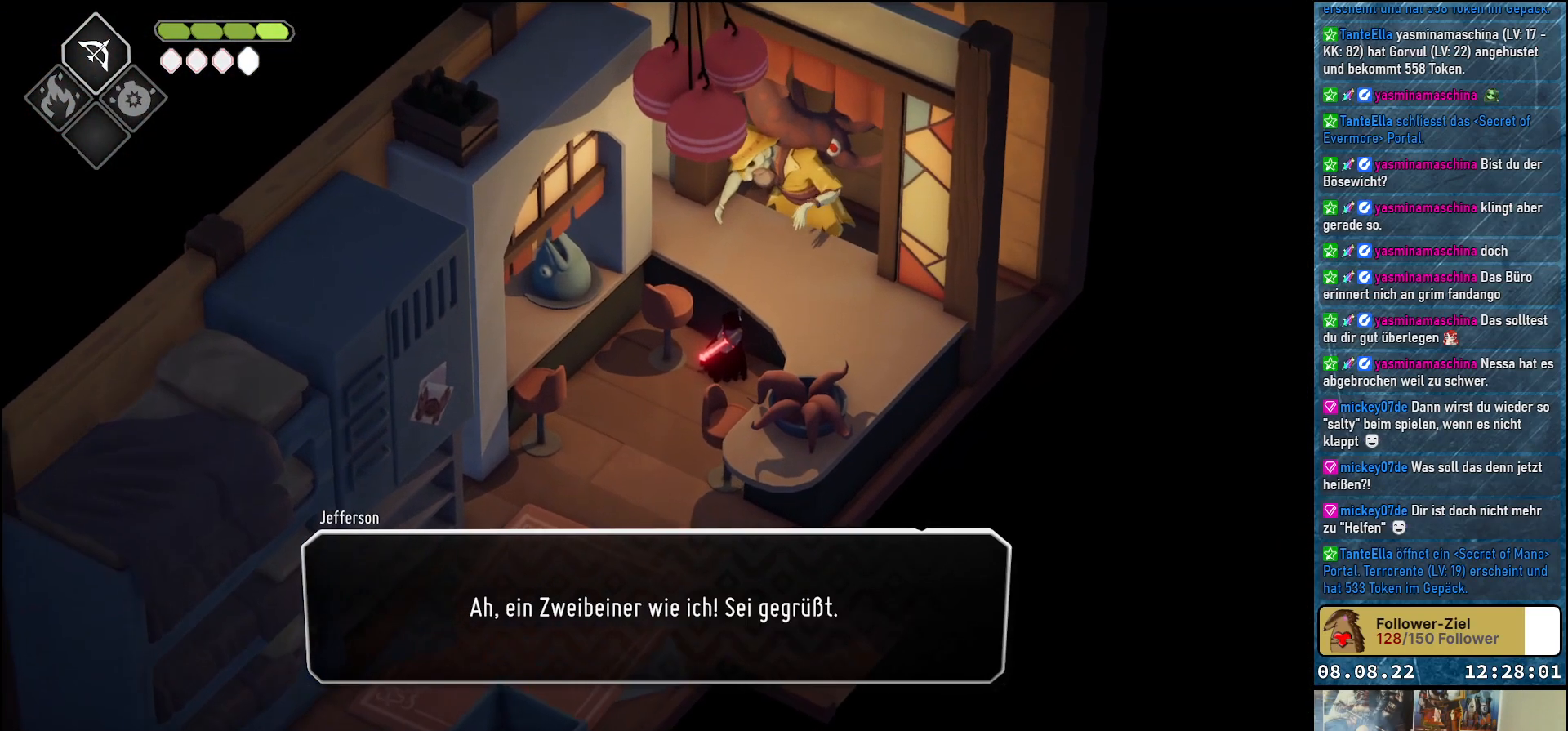
{"buttons": [], "left_stick": "center", "right_stick": "center", "events": [[367, "A", "down"], [467, "A", "up"]]}
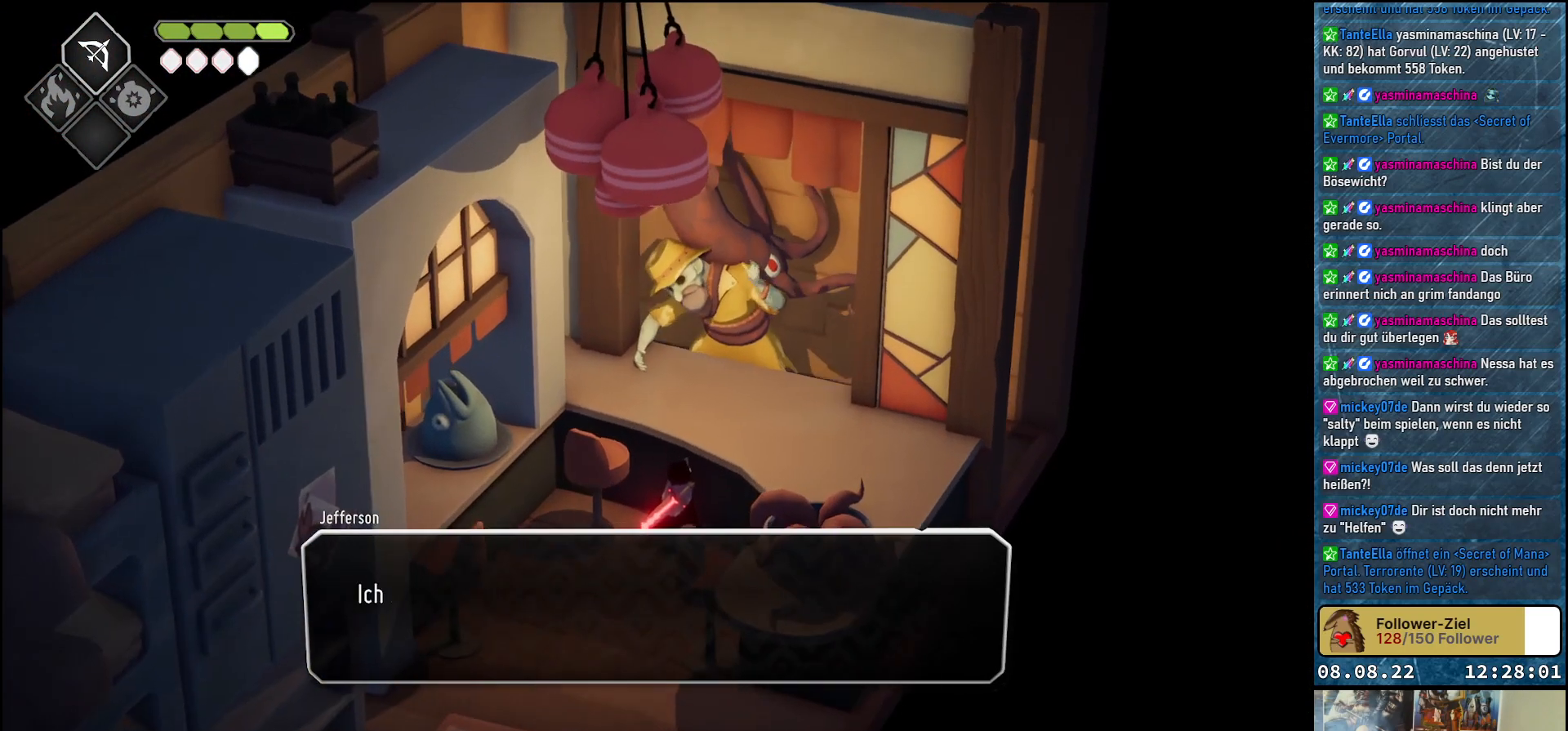
{"buttons": ["A"], "left_stick": "center", "right_stick": "center", "events": [[150, "A", "down"], [217, "A", "up"], [317, "A", "down"], [367, "A", "up"], [467, "A", "down"]]}
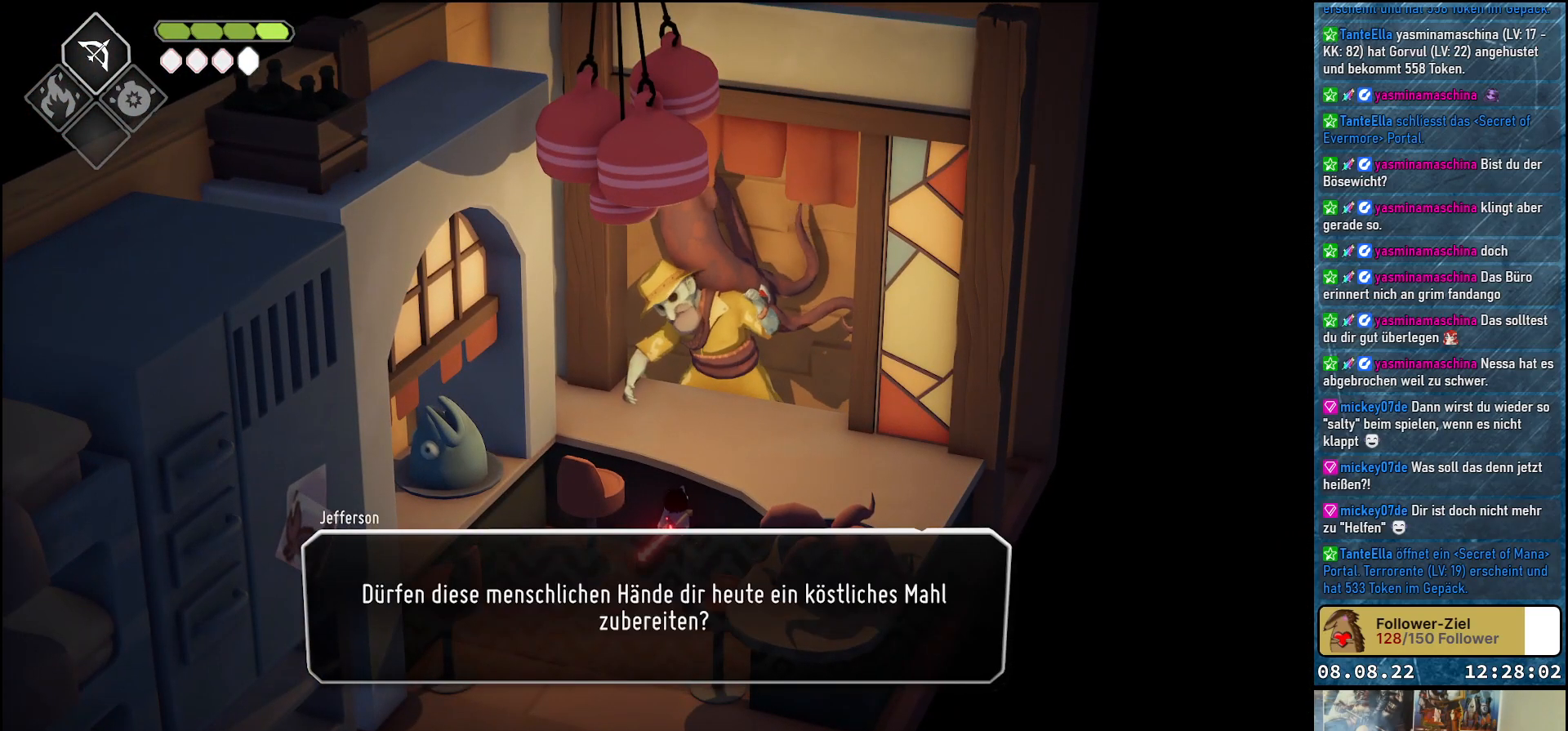
{"buttons": [], "left_stick": "center", "right_stick": "center", "events": [[33, "A", "up"], [117, "A", "down"], [200, "A", "up"], [267, "A", "down"], [350, "A", "up"], [450, "A", "down"], [483, "A", "up"]]}
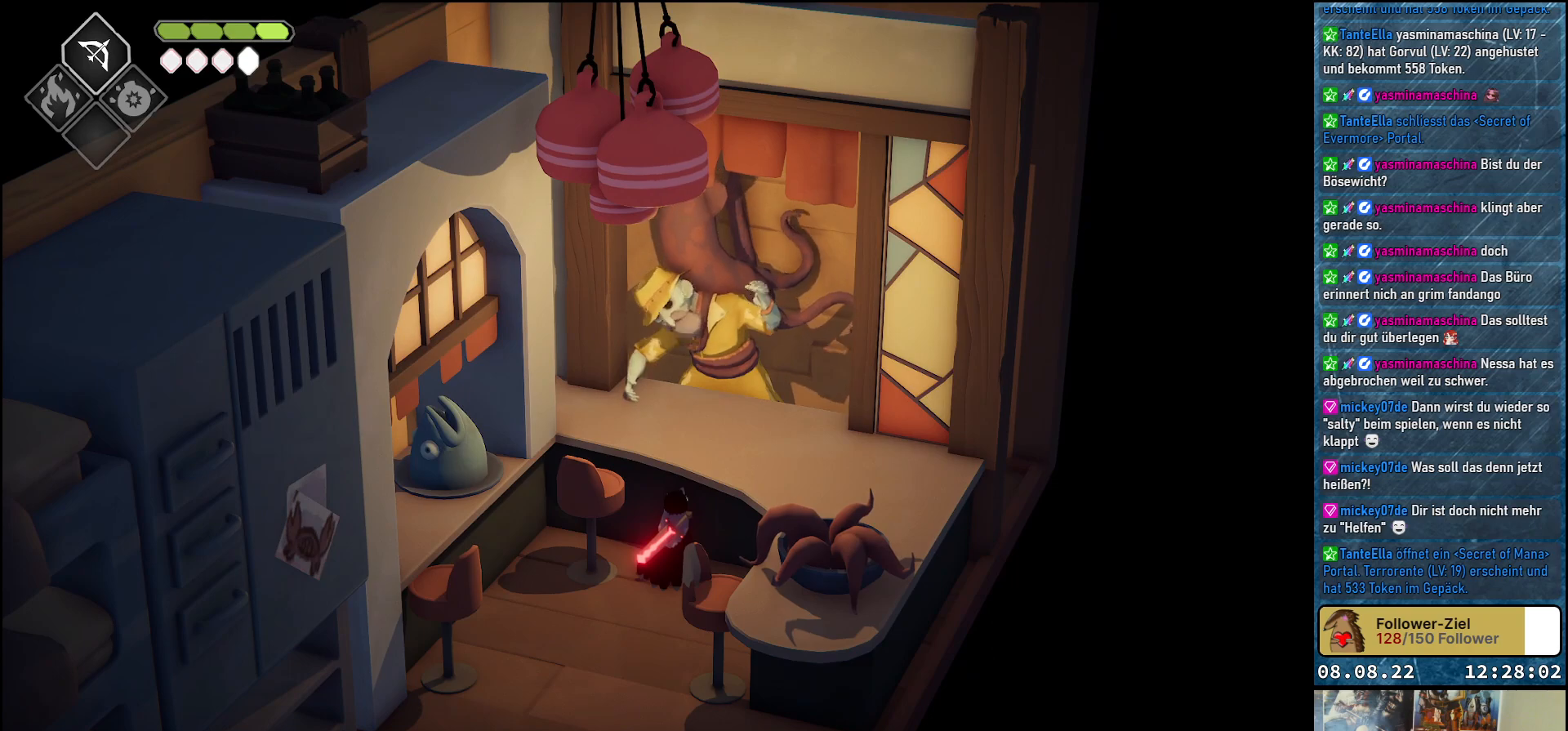
{"buttons": [], "left_stick": "center", "right_stick": "center", "events": []}
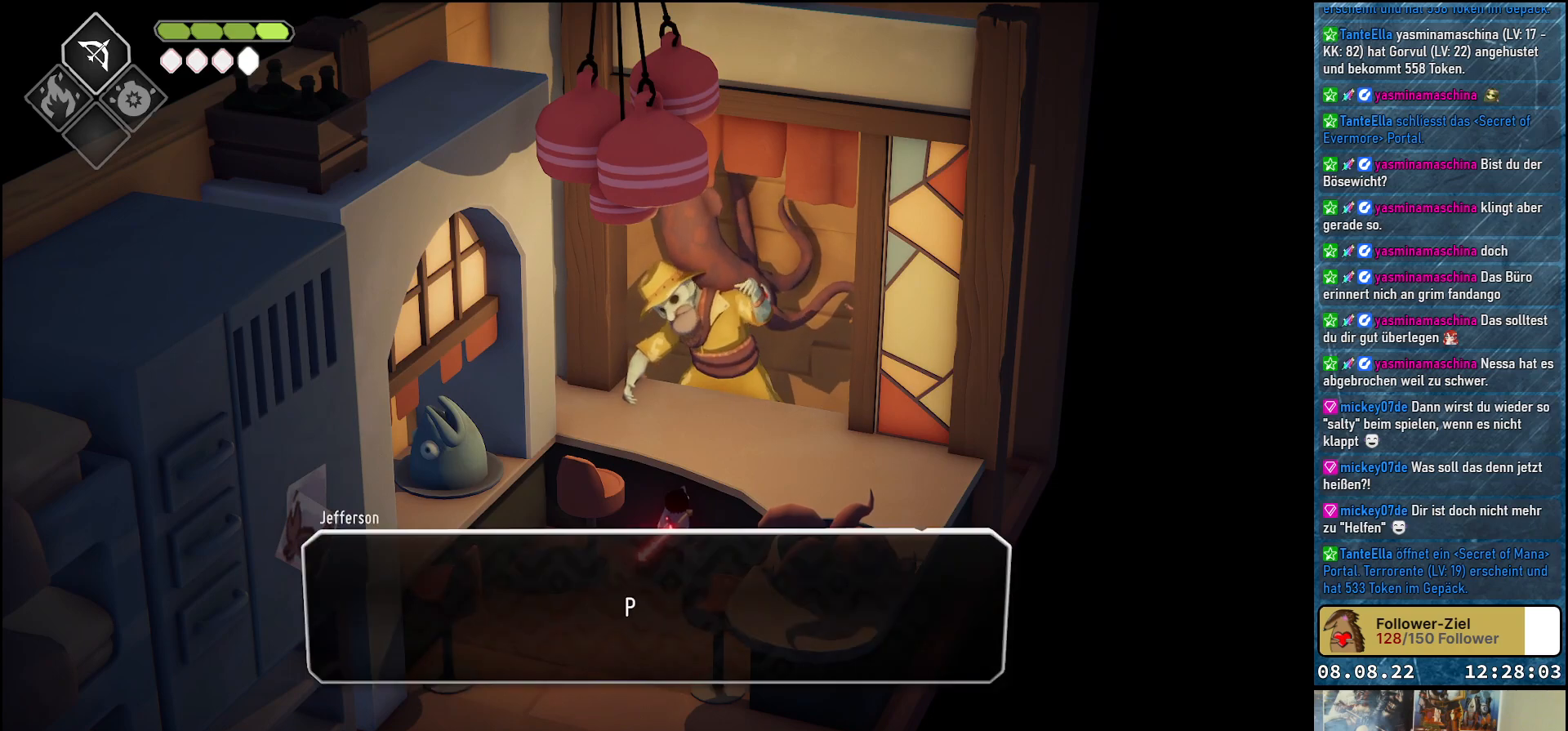
{"buttons": [], "left_stick": "center", "right_stick": "center", "events": [[283, "A", "down"], [333, "A", "up"]]}
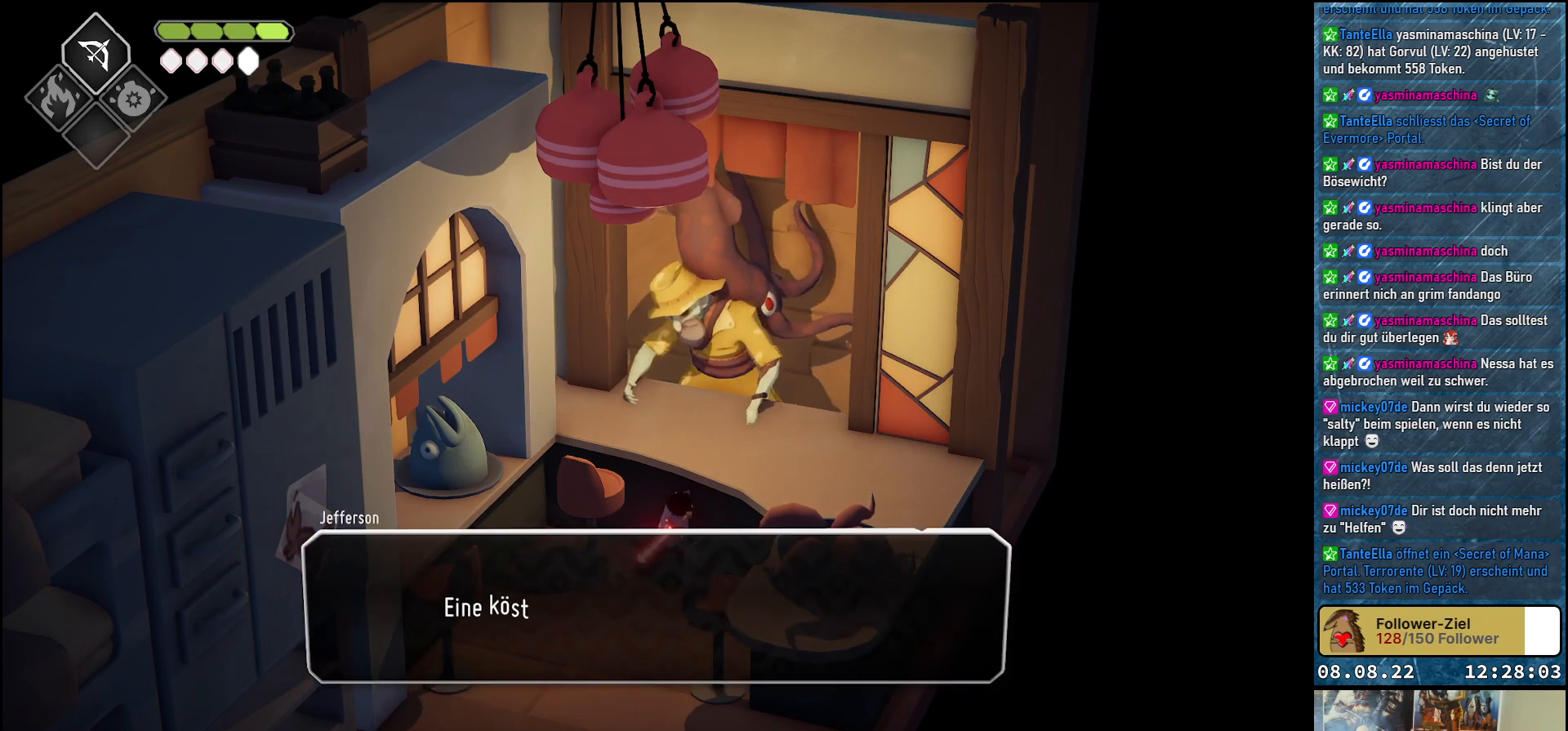
{"buttons": [], "left_stick": "center", "right_stick": "center", "events": [[150, "A", "down"], [250, "A", "up"]]}
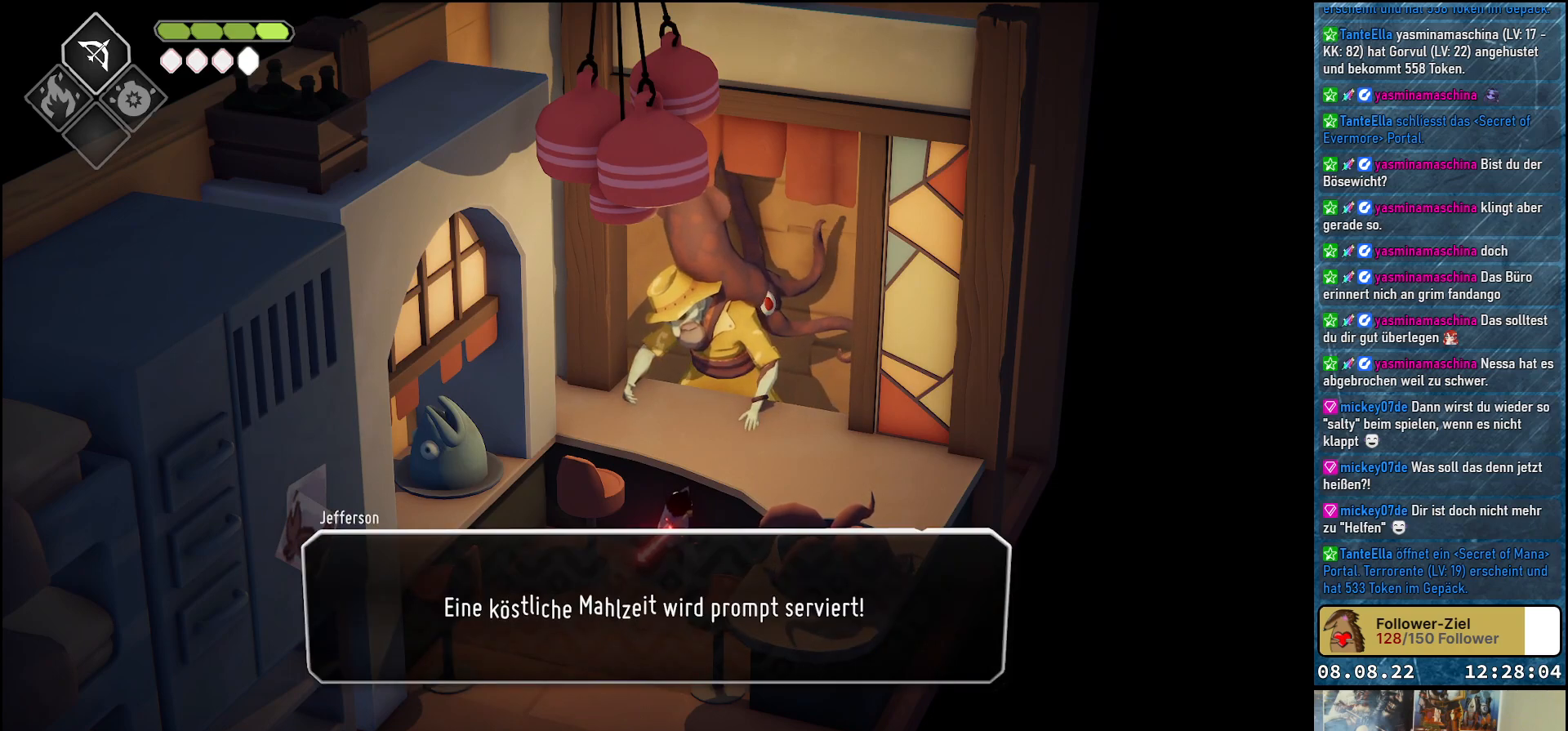
{"buttons": [], "left_stick": "center", "right_stick": "center", "events": [[17, "A", "down"], [150, "A", "up"], [367, "A", "down"], [483, "A", "up"]]}
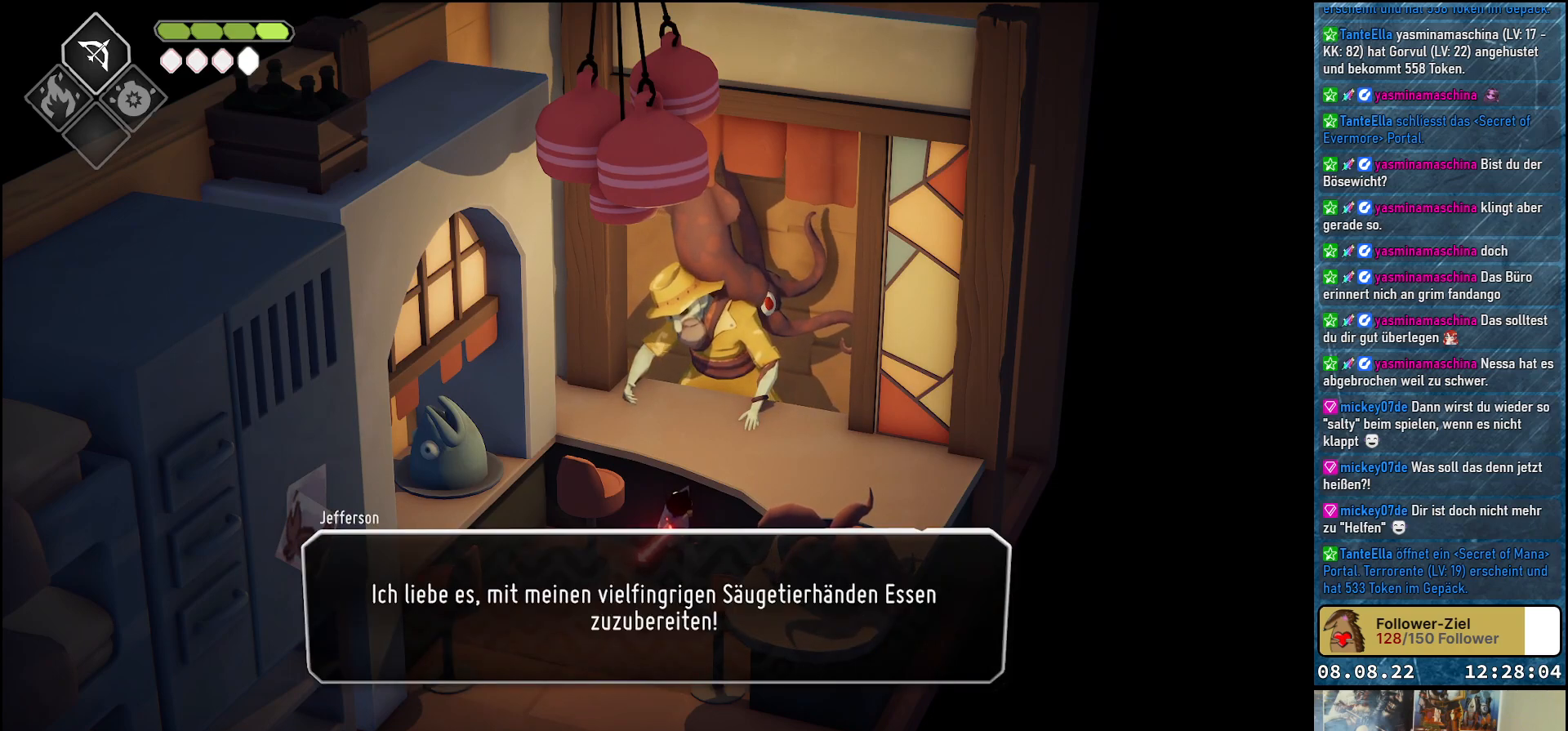
{"buttons": [], "left_stick": "center", "right_stick": "center", "events": [[67, "A", "down"], [167, "A", "up"], [267, "A", "down"], [350, "A", "up"]]}